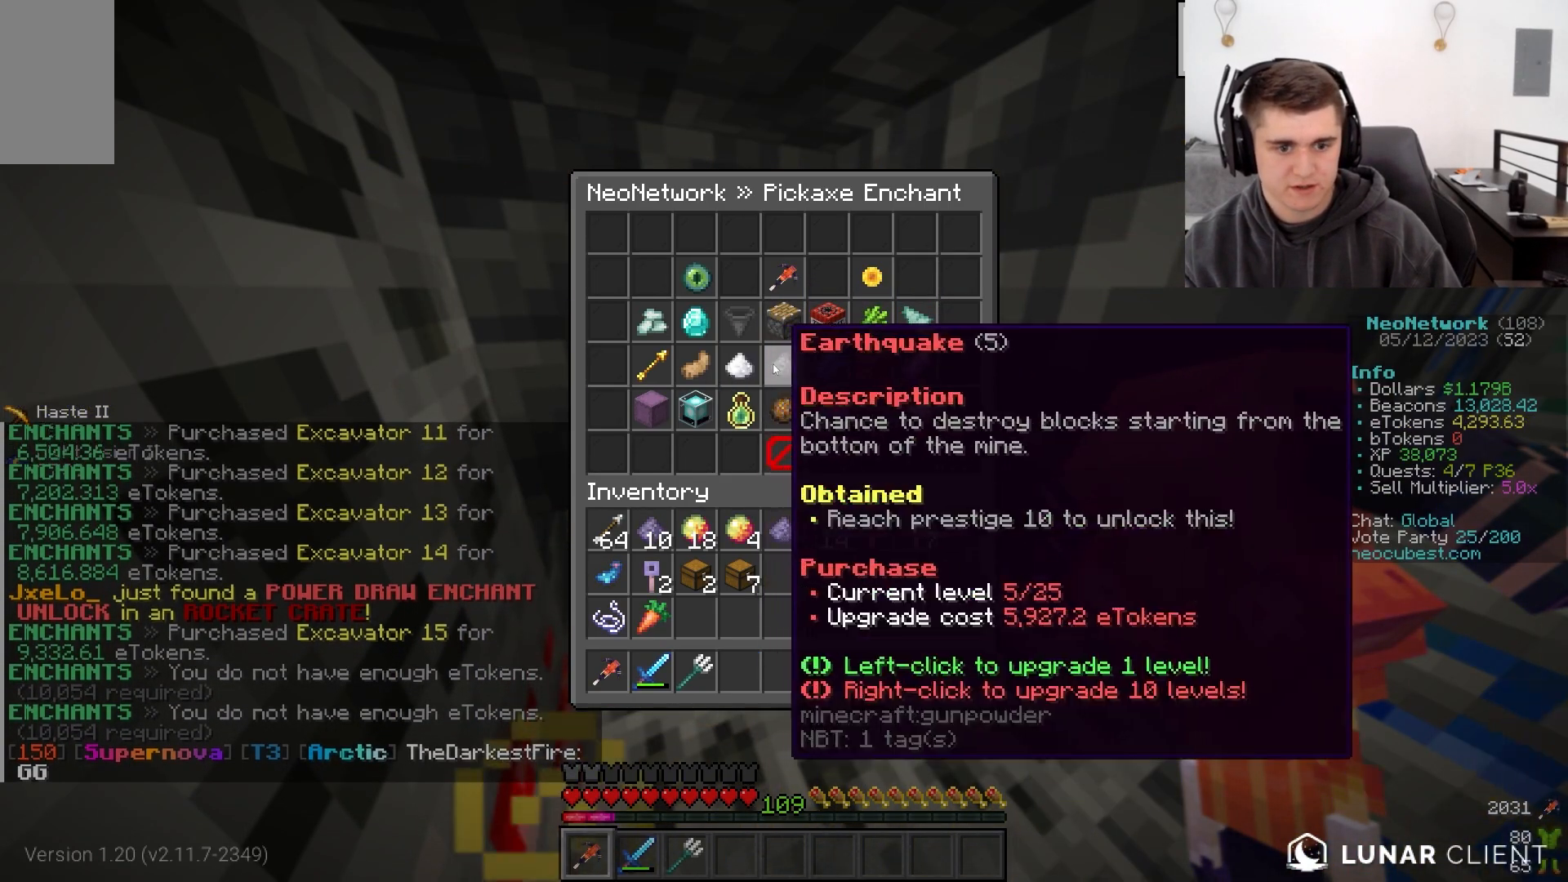
Gameplay with keyboard and mouse; each line is a JSON object with the keys and mouse buttons held at the frame after it. "events" lists presses ("down") and releases ("up") of "a", "d", "s", "w", "mouse_left" and "mouse_right" between this image and that frame as [ms after this image, input, new state], when the widget could be followed in between. "mouse_left", "mouse_right" = the "left", "right" buttons of the "mouse" list. No other keys are recorded. Fast repeated clicks can show as one long hold. Mouse movement is not recorded.
{"keys": ["a", "w"], "mouse": ["left"], "events": [[33, "a", "down"], [33, "mouse_left", "down"], [33, "w", "down"], [67, "a", "up"], [117, "d", "down"], [217, "a", "down"], [383, "d", "up"]]}
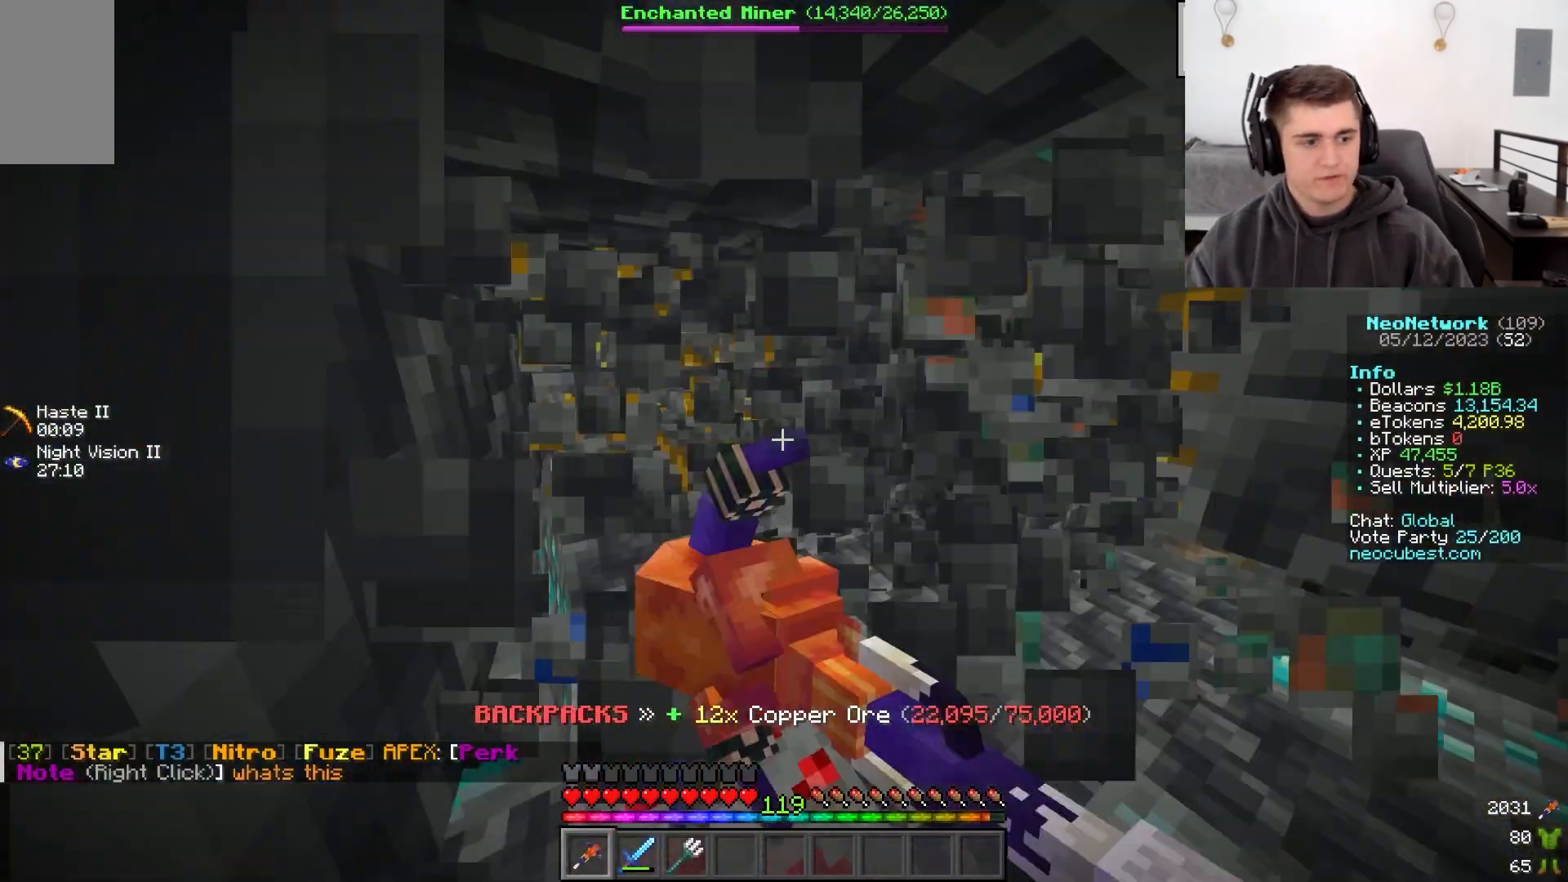
{"keys": ["d", "w"], "mouse": ["left"], "events": [[33, "a", "up"], [100, "d", "down"], [150, "a", "down"], [250, "d", "up"], [417, "d", "down"], [467, "a", "up"]]}
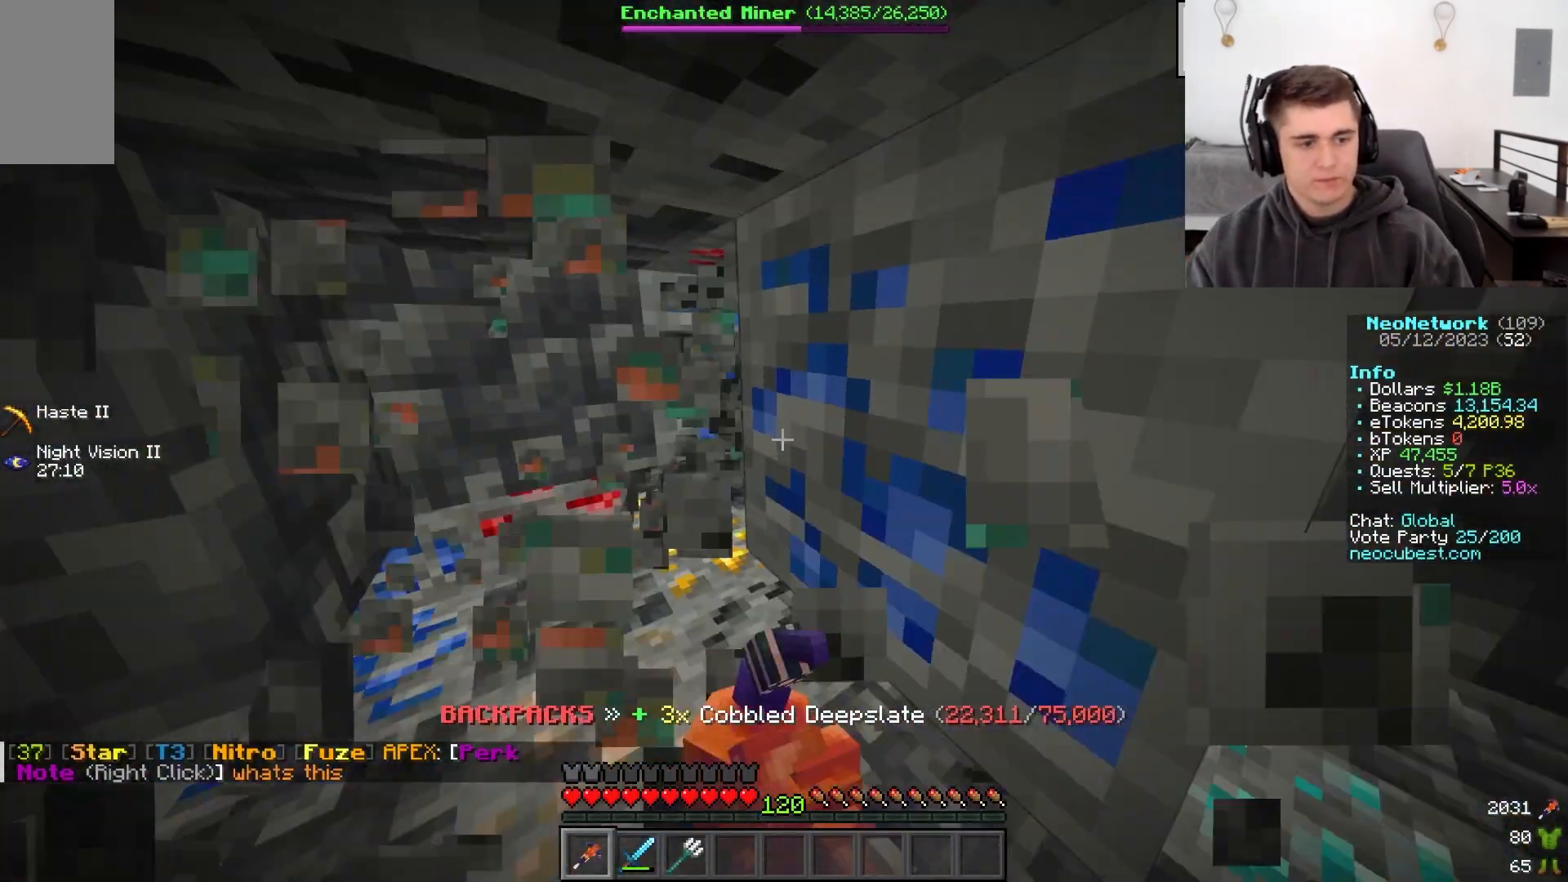
{"keys": ["a", "w"], "mouse": ["left"], "events": [[133, "a", "down"], [300, "d", "up"]]}
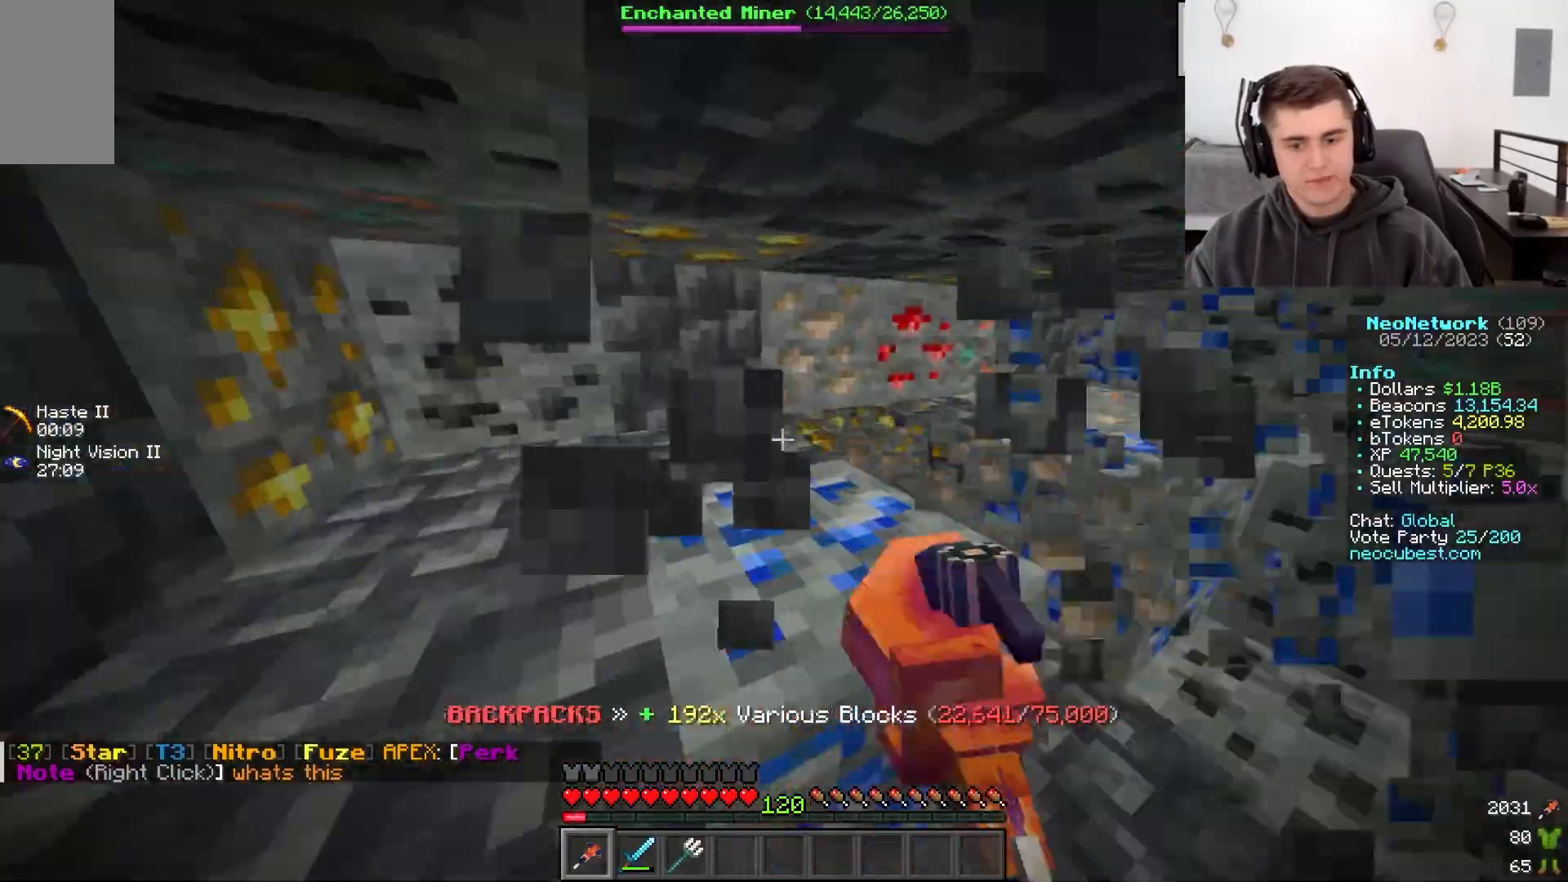
{"keys": ["a", "d", "w"], "mouse": ["left"], "events": [[250, "d", "down"], [317, "a", "up"], [483, "a", "down"]]}
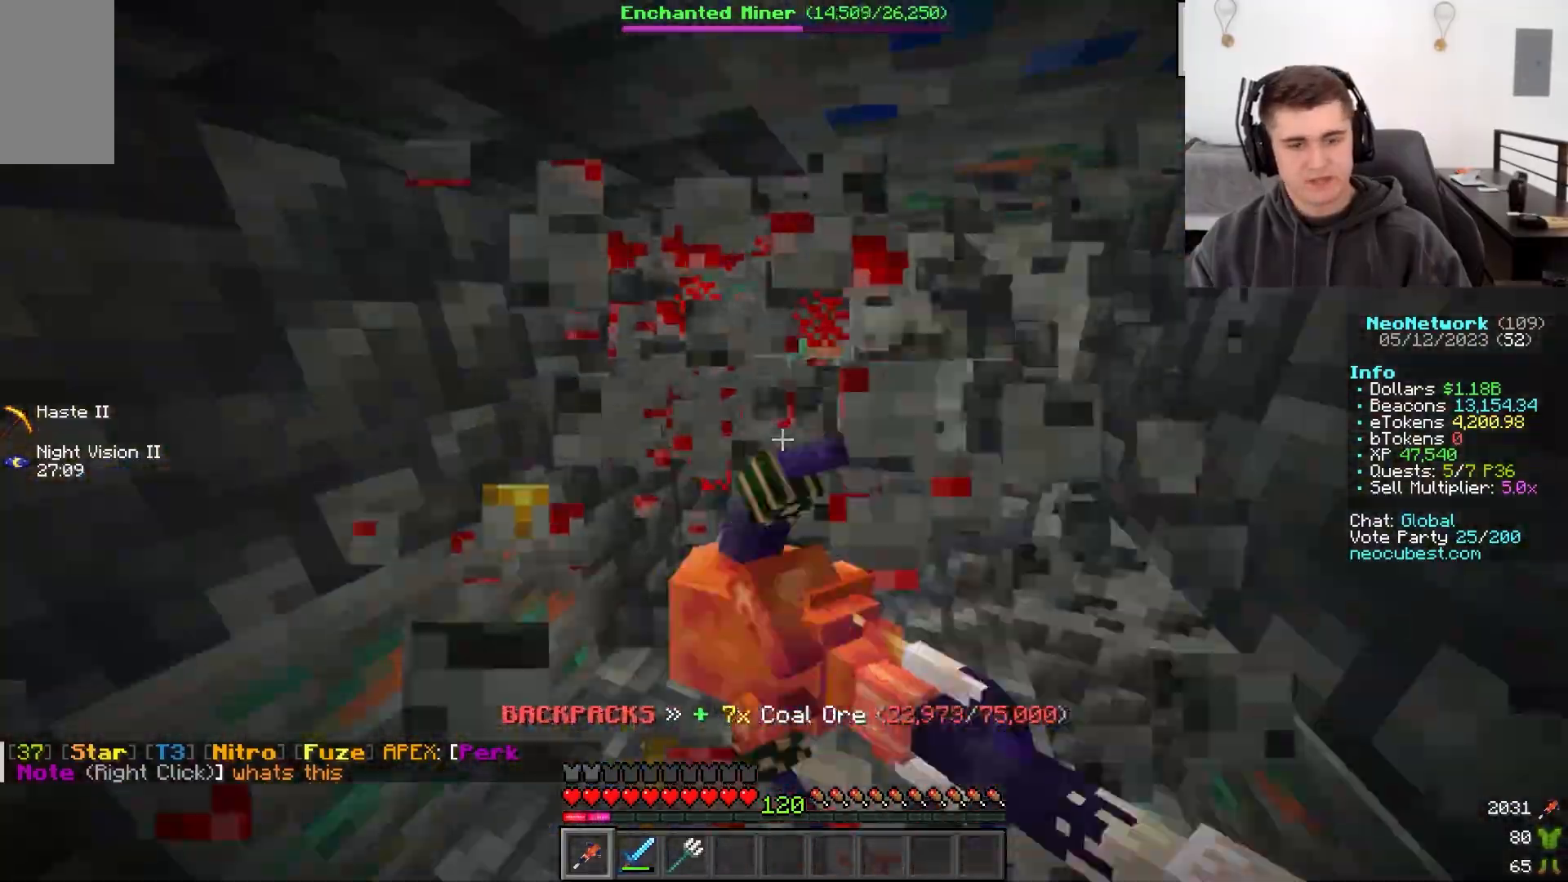
{"keys": ["a", "d", "w"], "mouse": ["left"]}
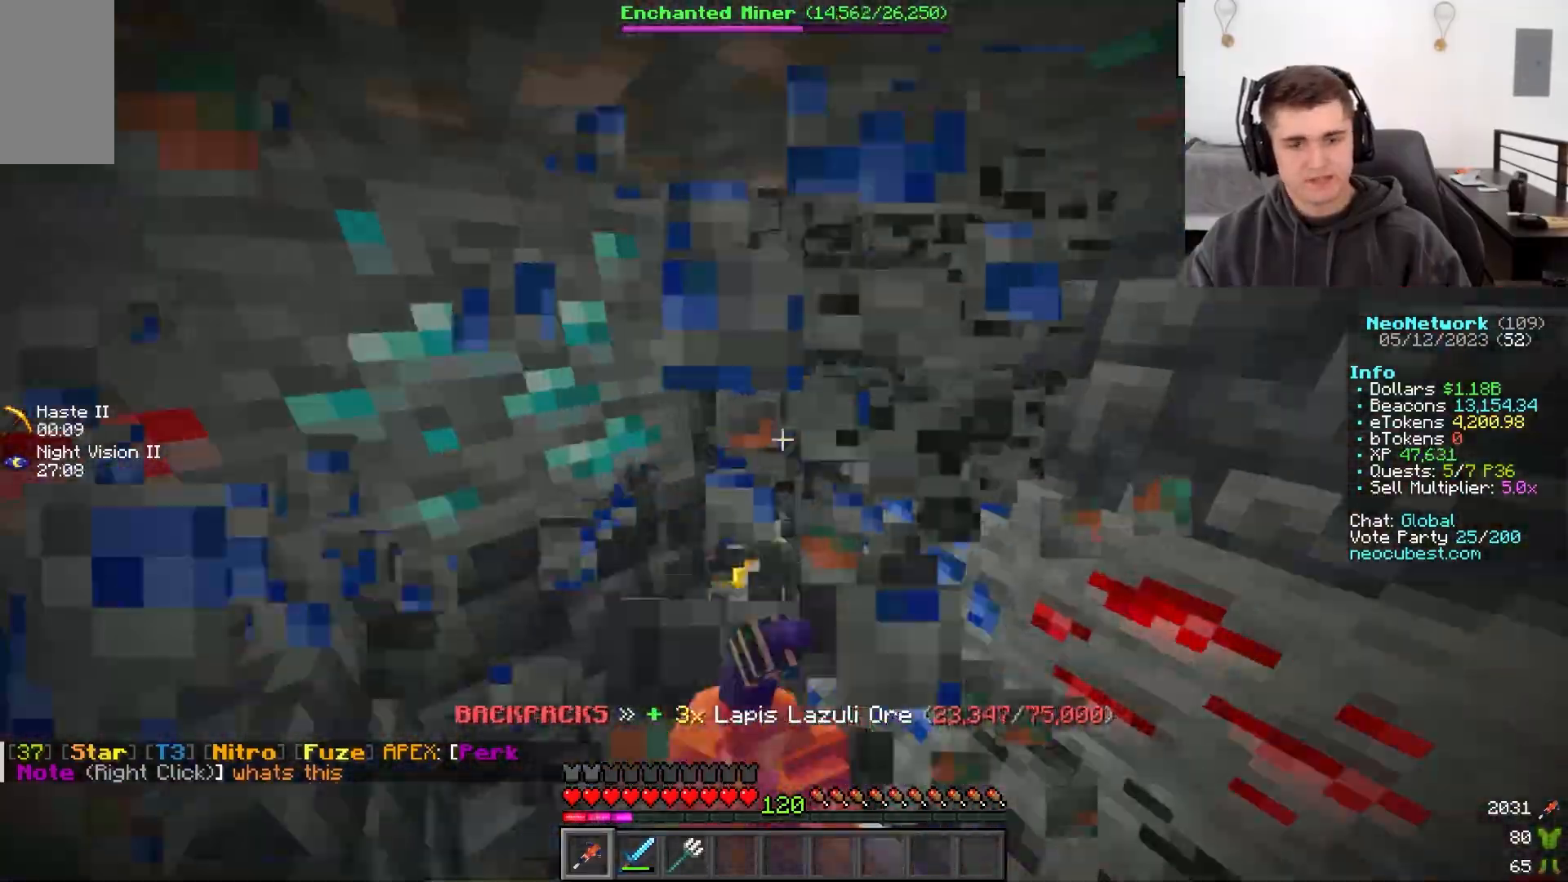
{"keys": ["a", "d", "w"], "mouse": ["left"]}
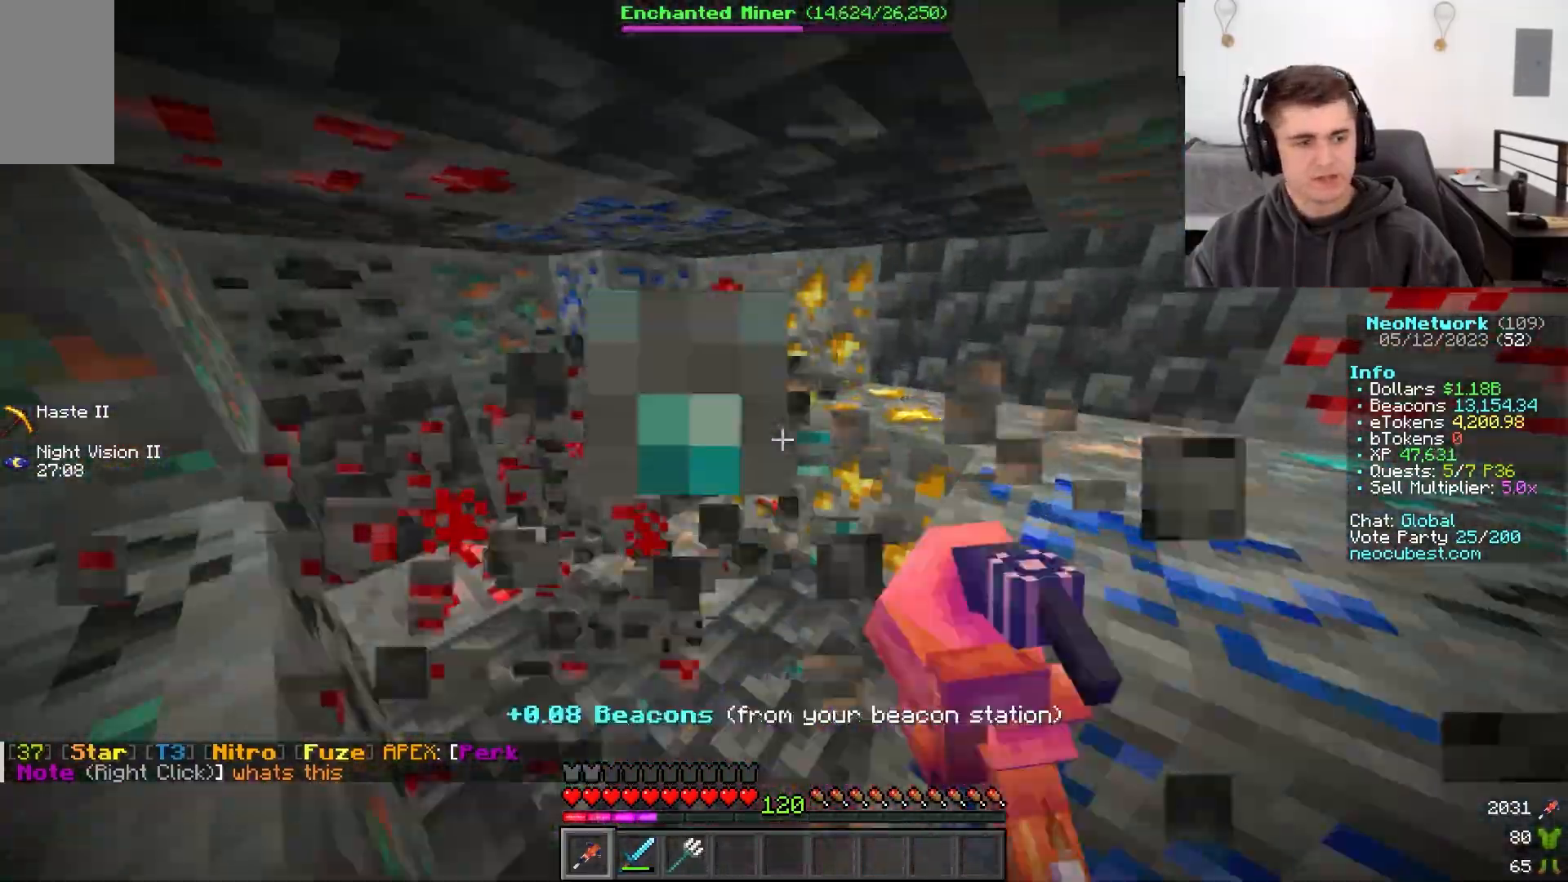
{"keys": ["a", "d", "w"], "mouse": ["left"], "events": []}
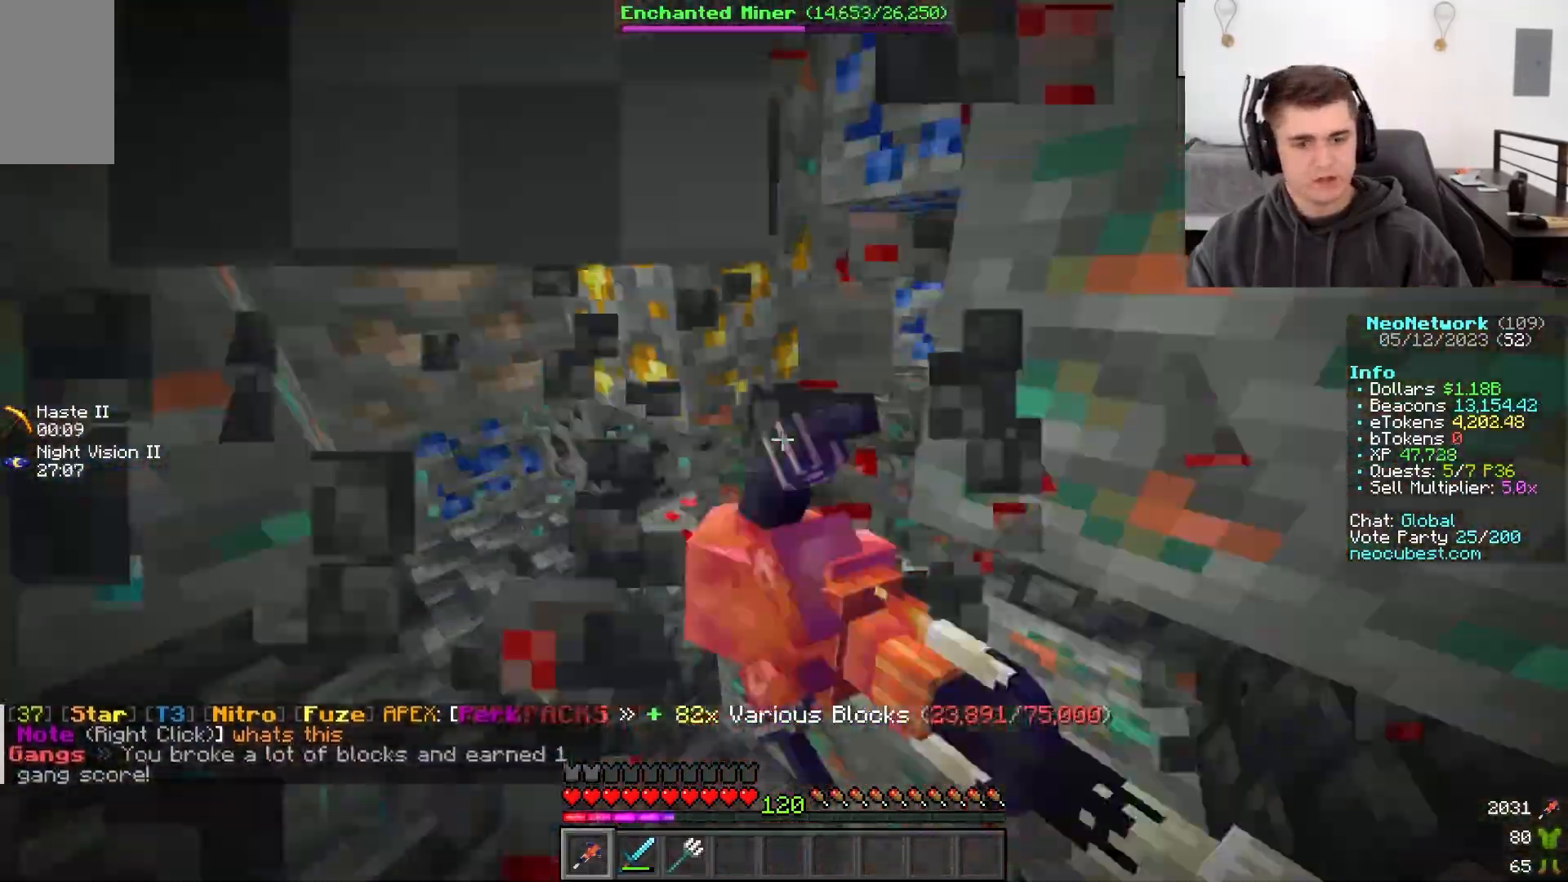
{"keys": ["a", "d", "w"], "mouse": ["left"]}
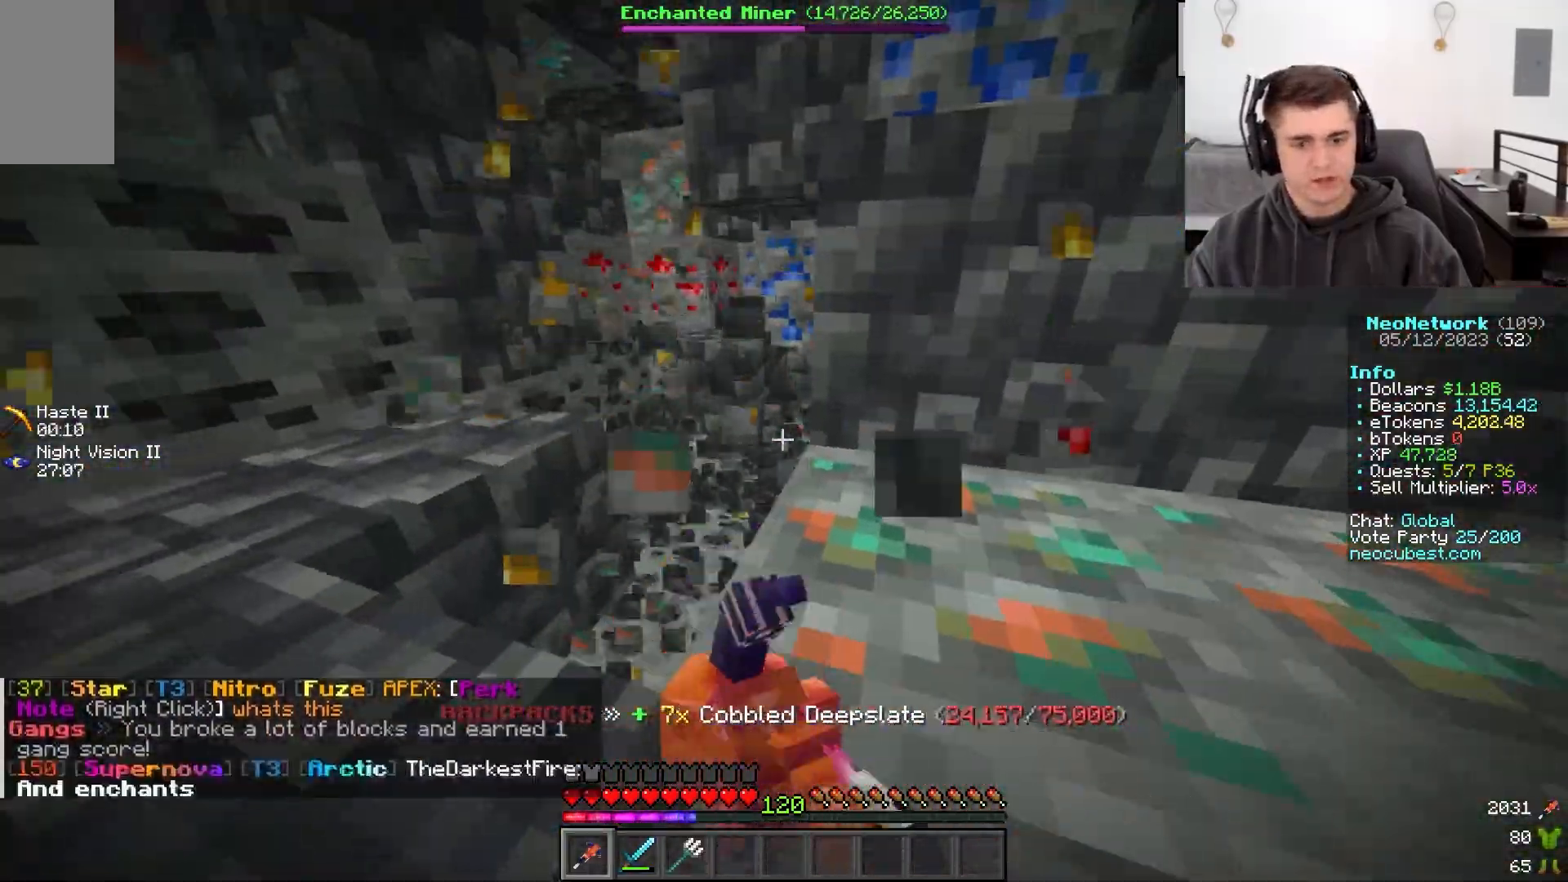
{"keys": ["a", "w"], "mouse": ["left"], "events": [[67, "d", "up"], [283, "a", "up"], [350, "a", "down"]]}